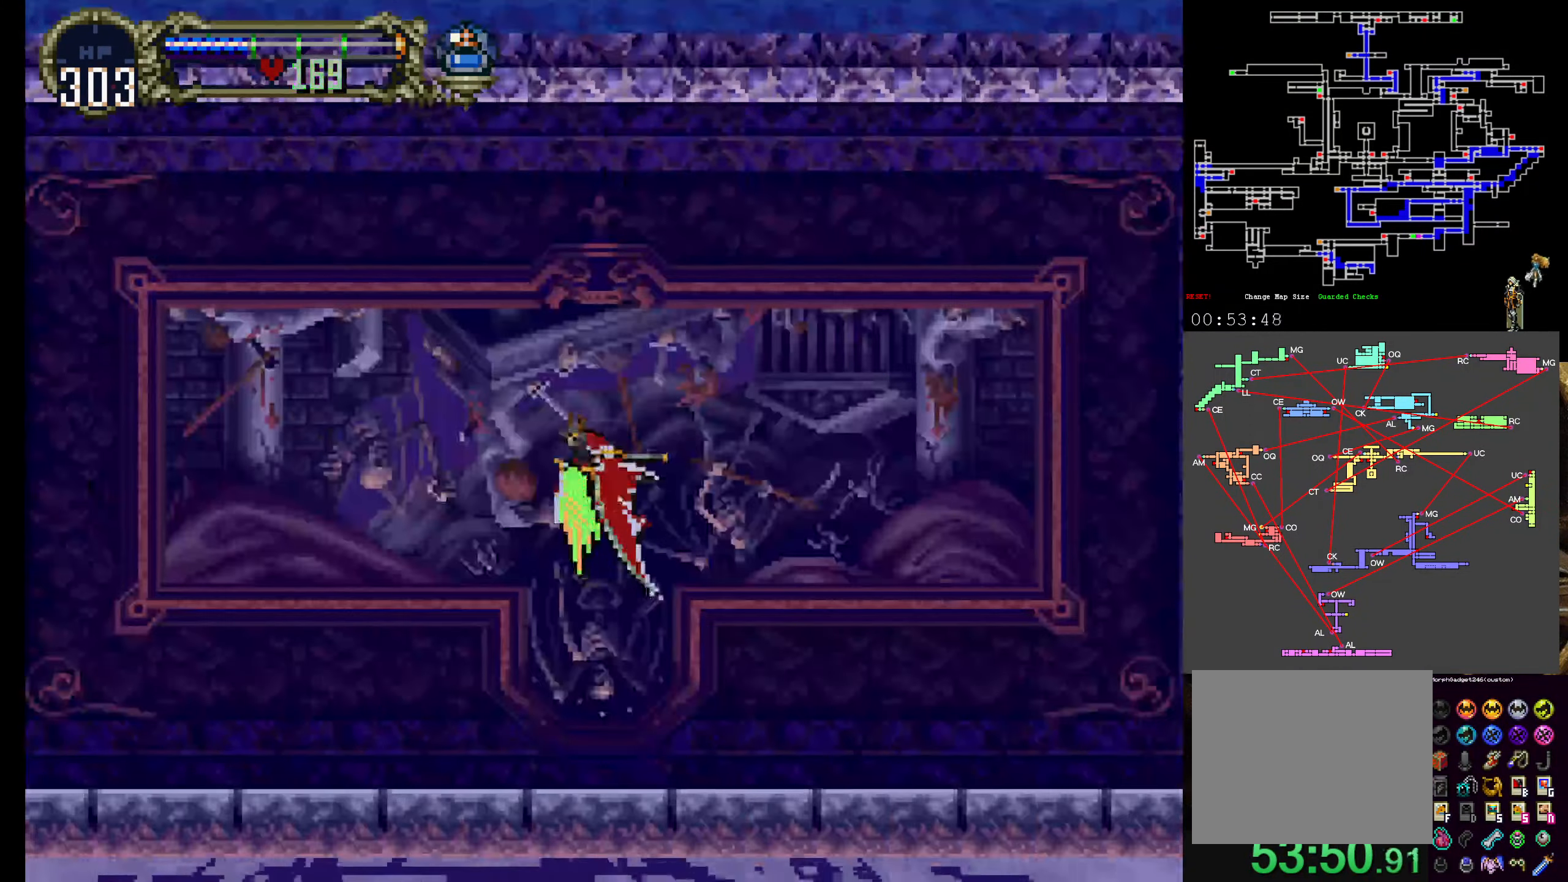
Gameplay with a controller (Xbox layout); each line is a JSON object with the inputs held at the frame after it (dt_ms = milliseconds from this image to that frame). "events" lists button and stick changes between this image and that frame as [ms after this image, input, new state], when the widget could be followed in between. Not read: DPAD_DOWN L3 R3 right_stick.
{"dt_ms": 500, "buttons": ["A", "DPAD_UP"], "left_stick": "center", "events": [[366, "A", "down"], [400, "DPAD_UP", "down"]]}
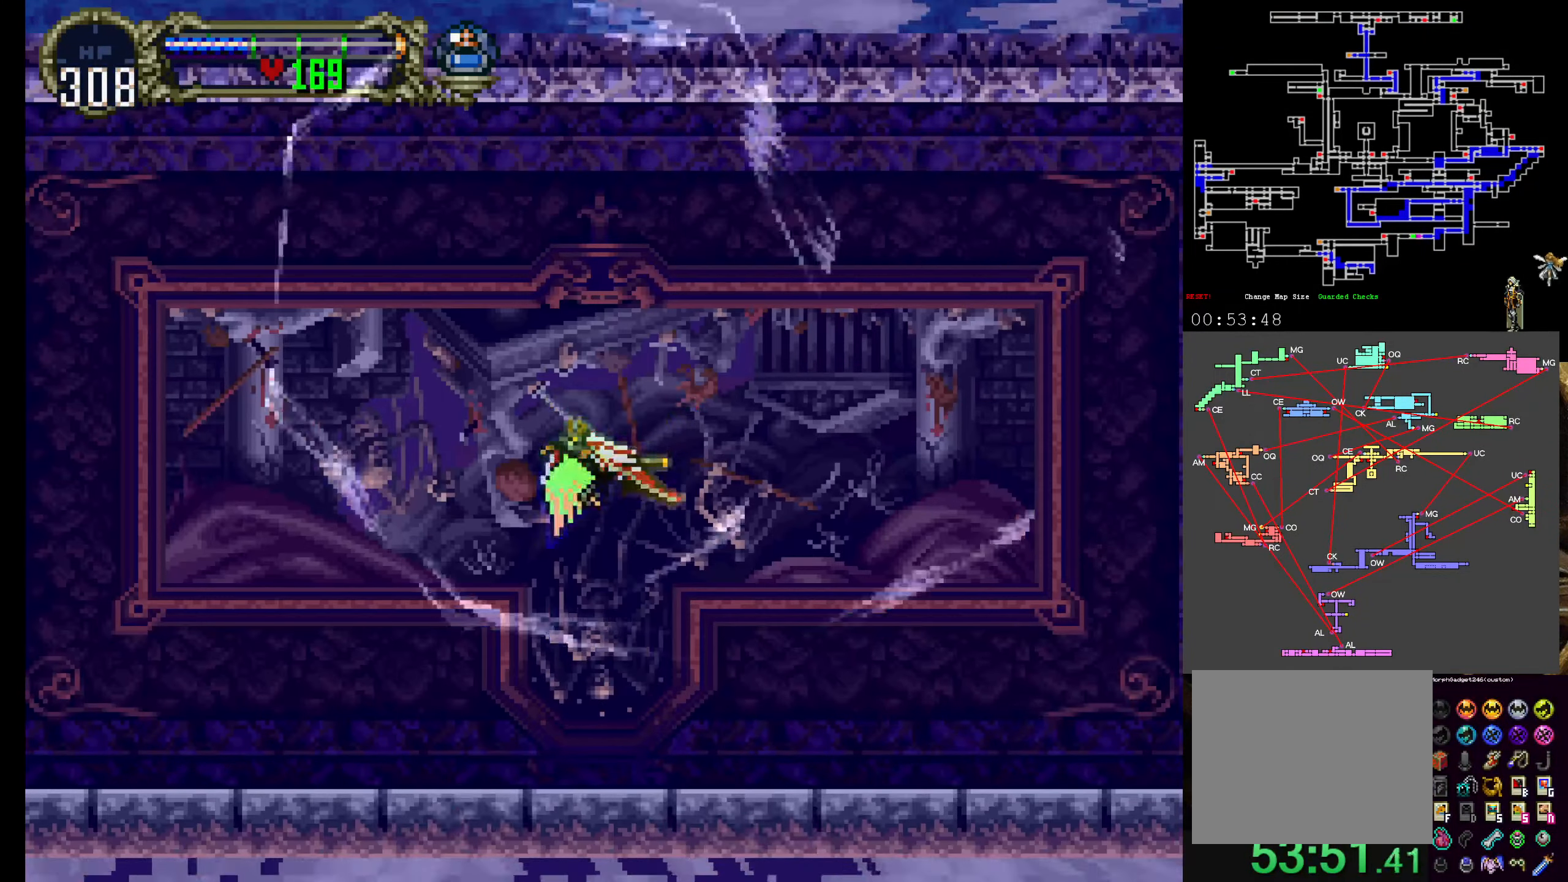
{"dt_ms": 500, "buttons": [], "left_stick": "center", "events": [[33, "DPAD_UP", "up"], [283, "A", "up"]]}
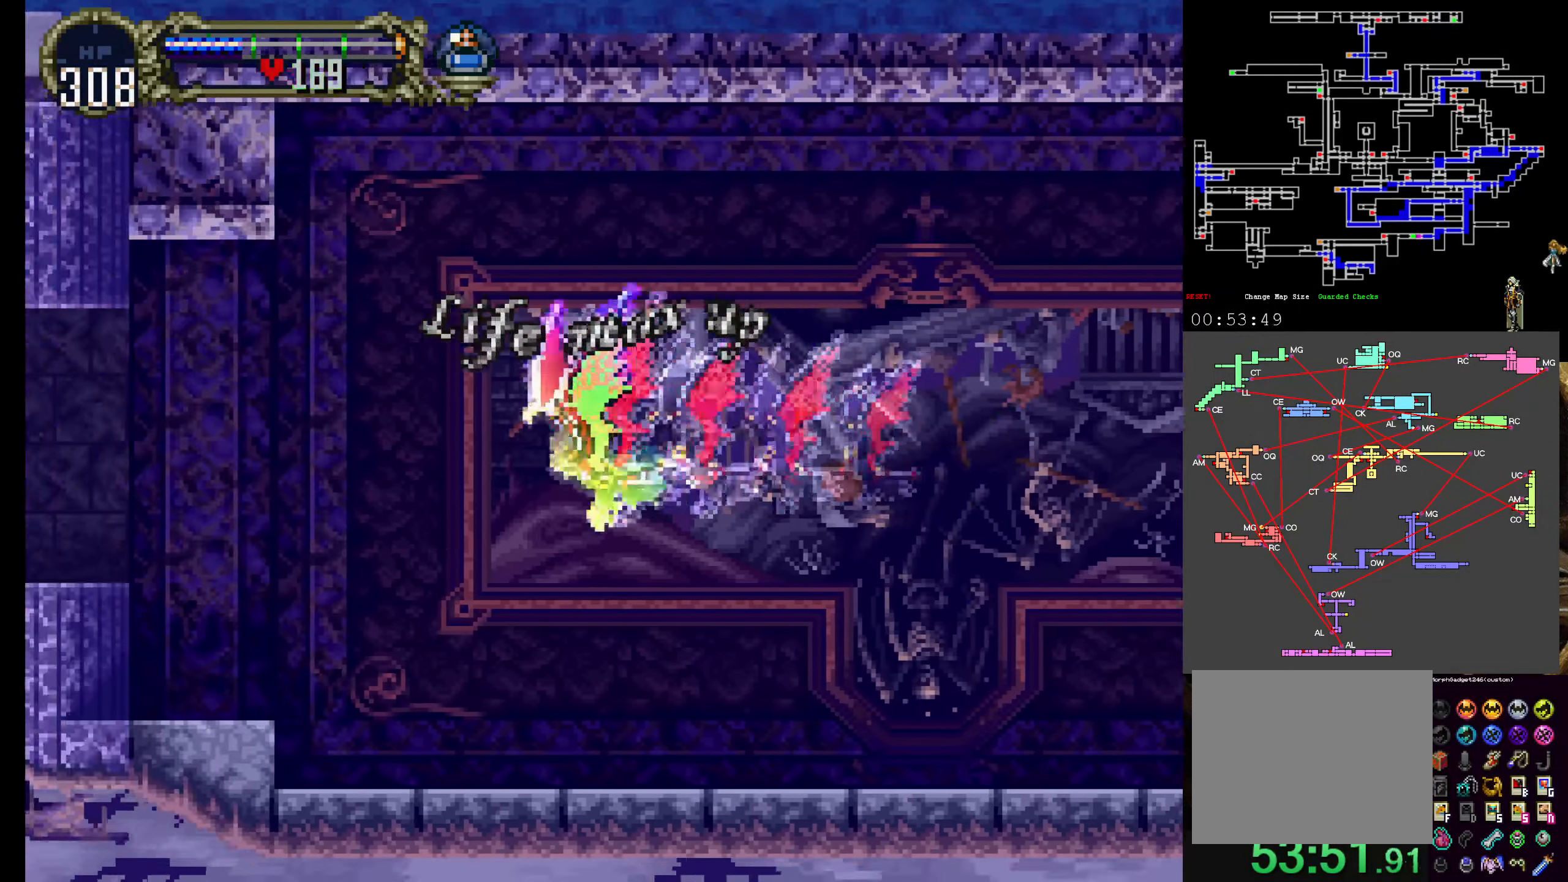
{"dt_ms": 500, "buttons": [], "left_stick": "center", "events": []}
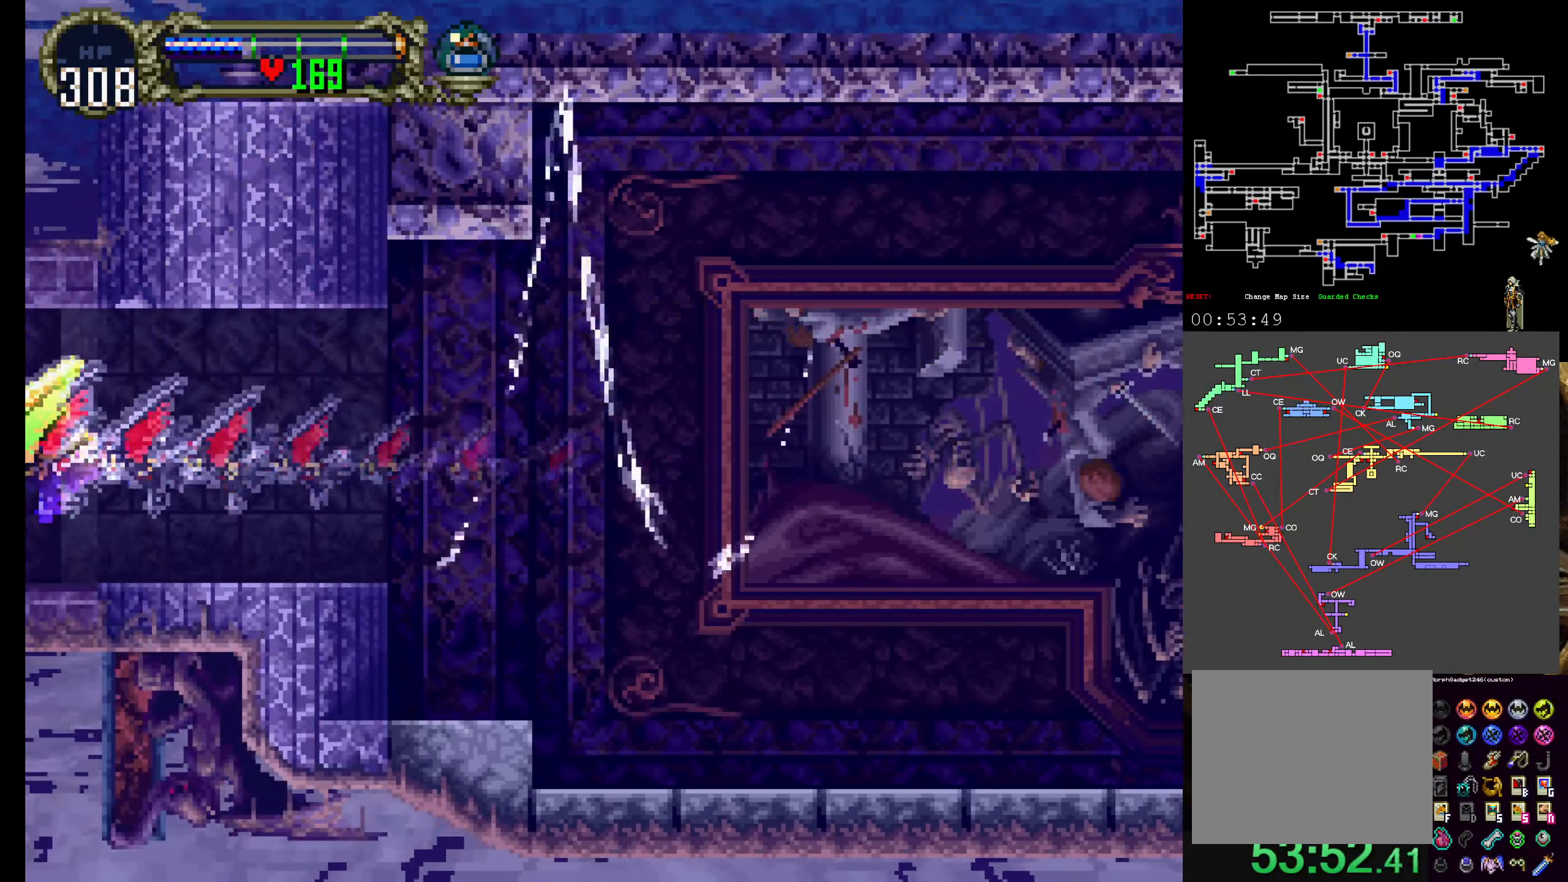
{"dt_ms": 500, "buttons": [], "left_stick": "center", "events": []}
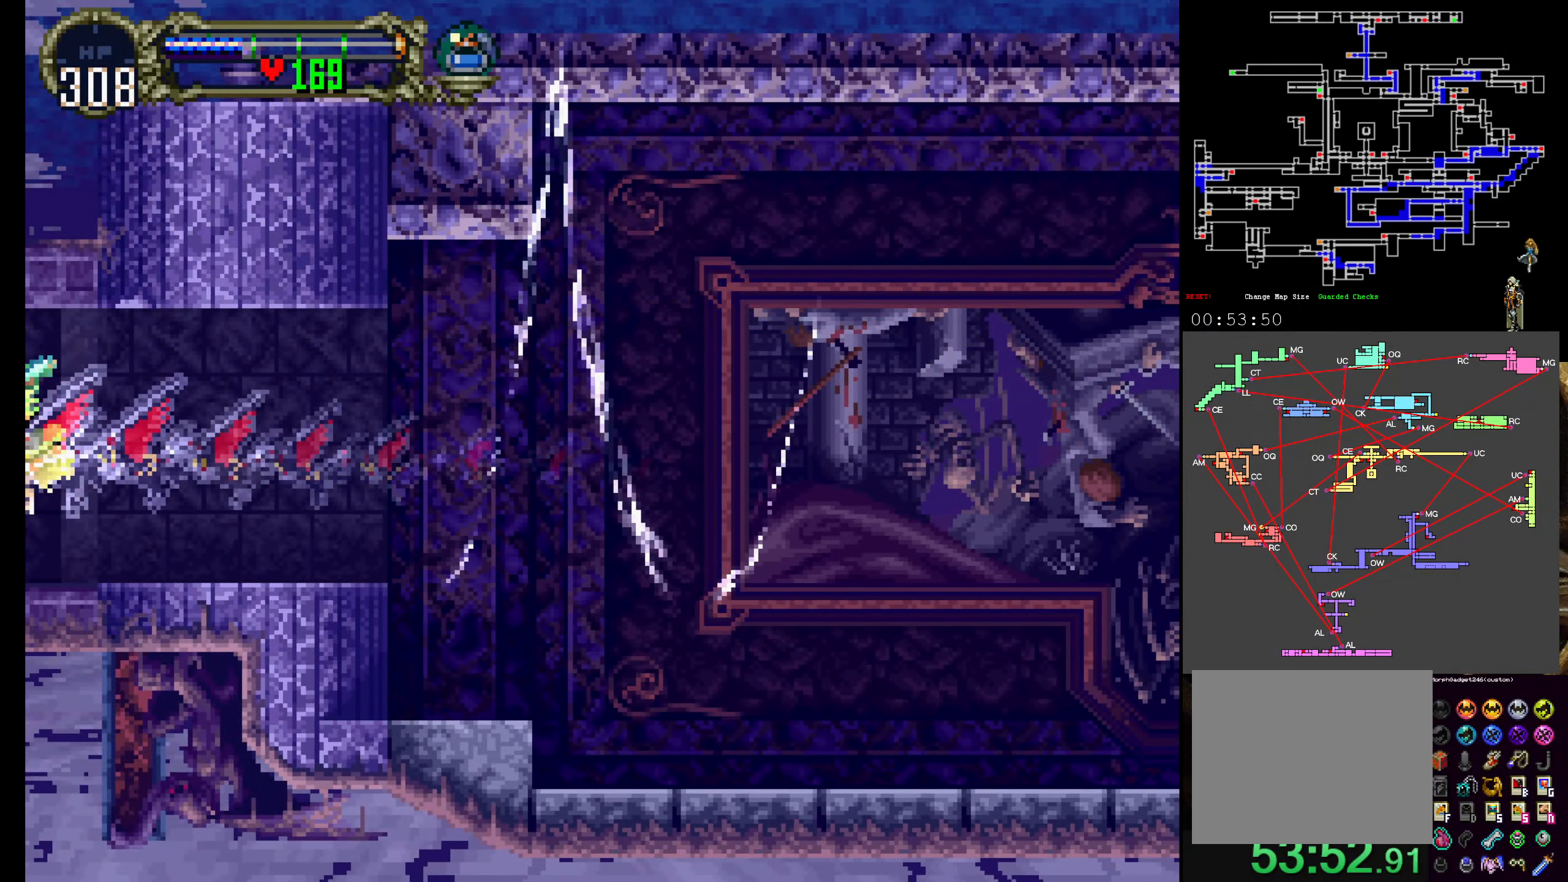
{"dt_ms": 500, "buttons": [], "left_stick": "center", "events": []}
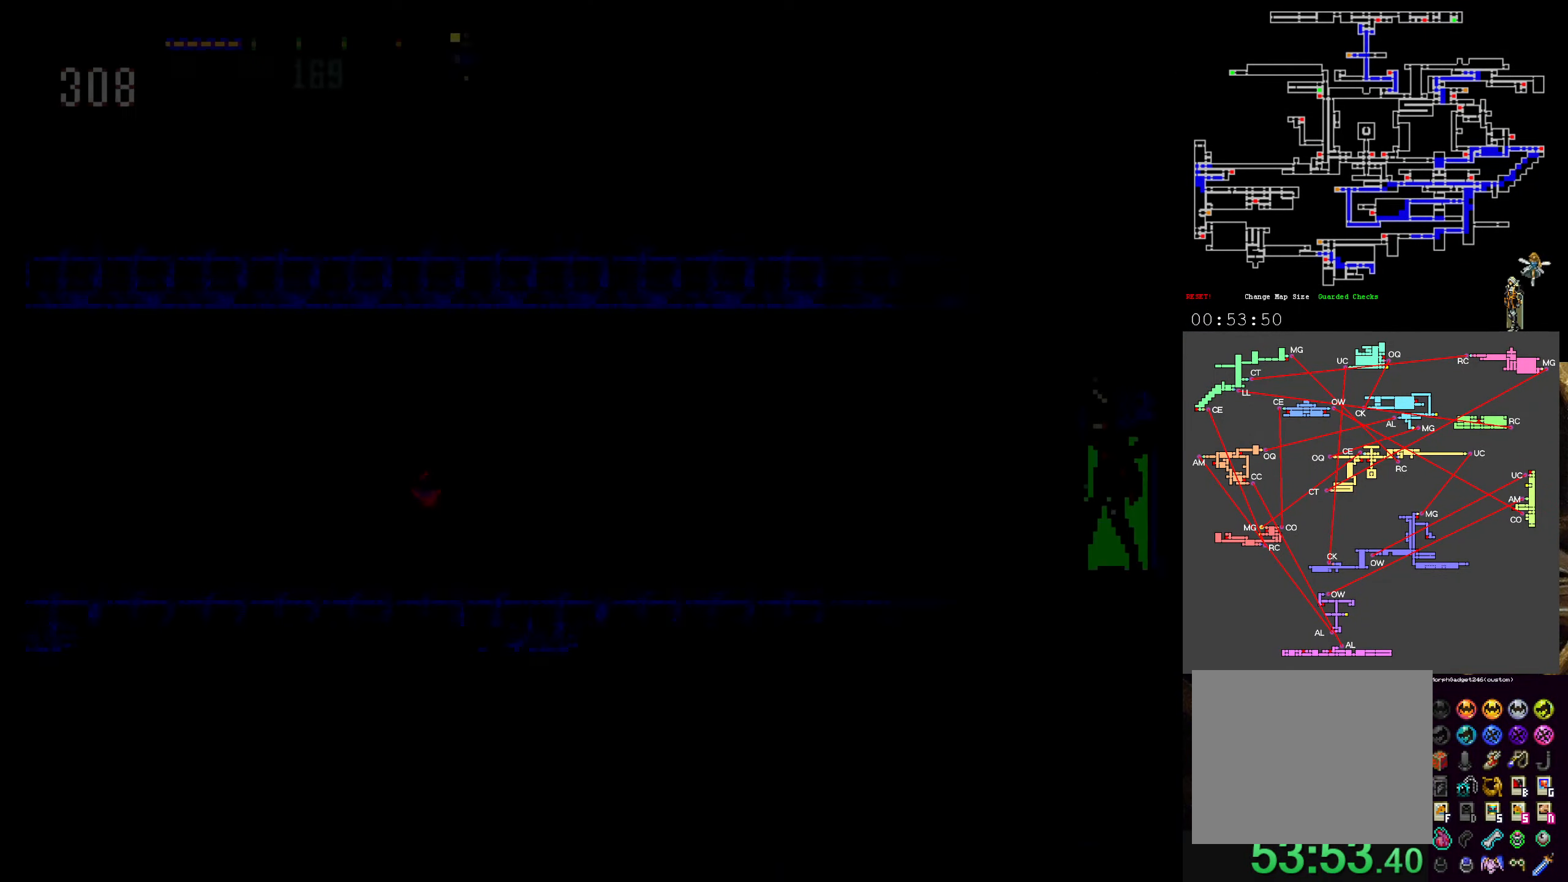
{"dt_ms": 500, "buttons": [], "left_stick": "center", "events": []}
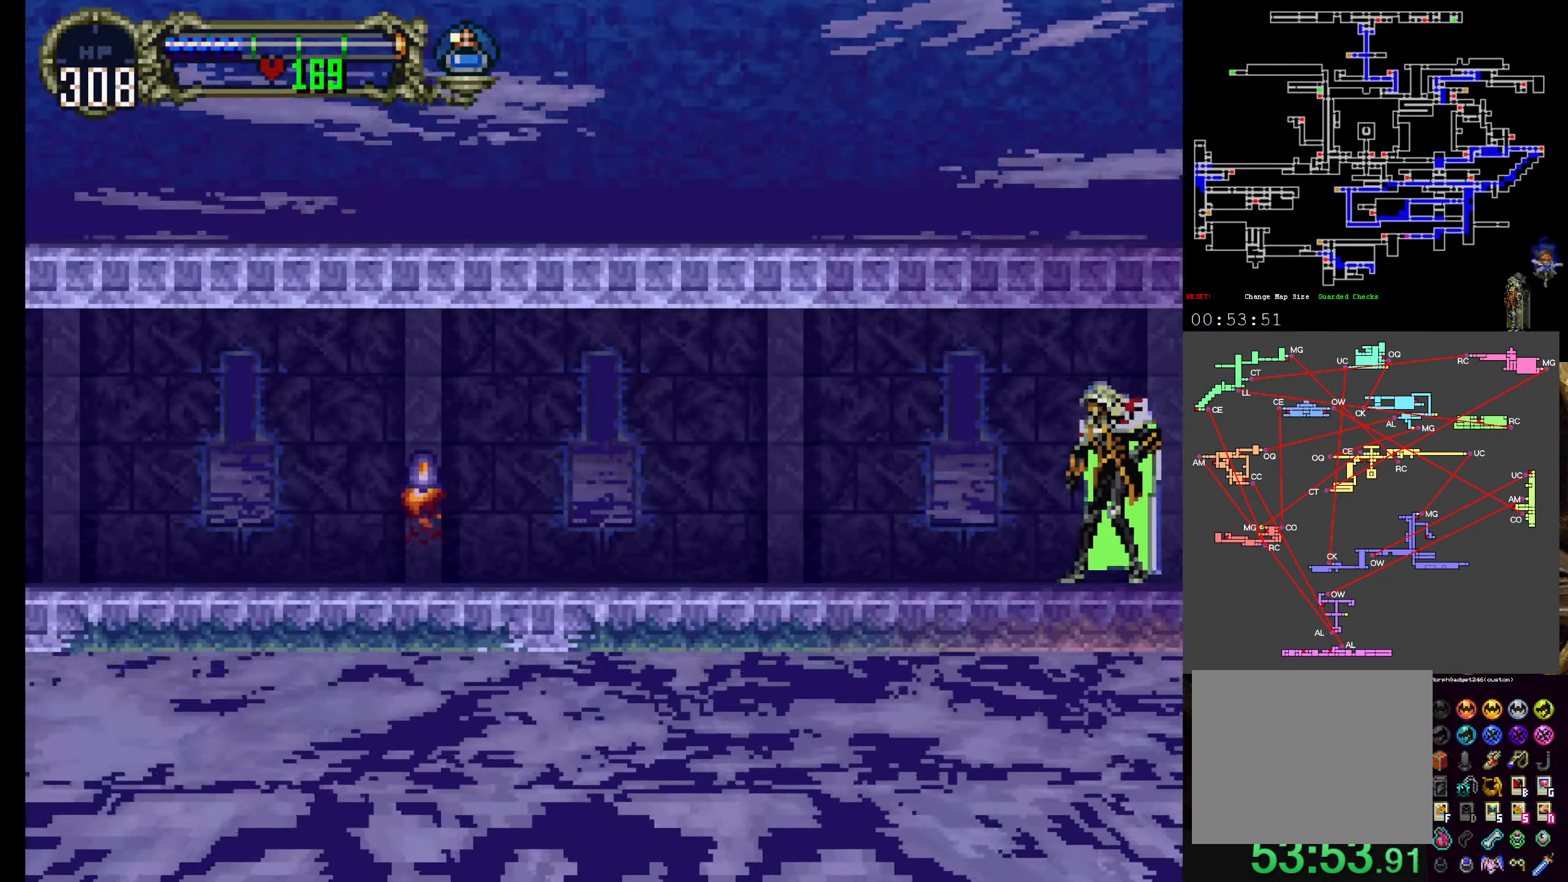
{"dt_ms": 500, "buttons": [], "left_stick": "center", "events": [[16, "R1", "down"], [183, "R1", "up"]]}
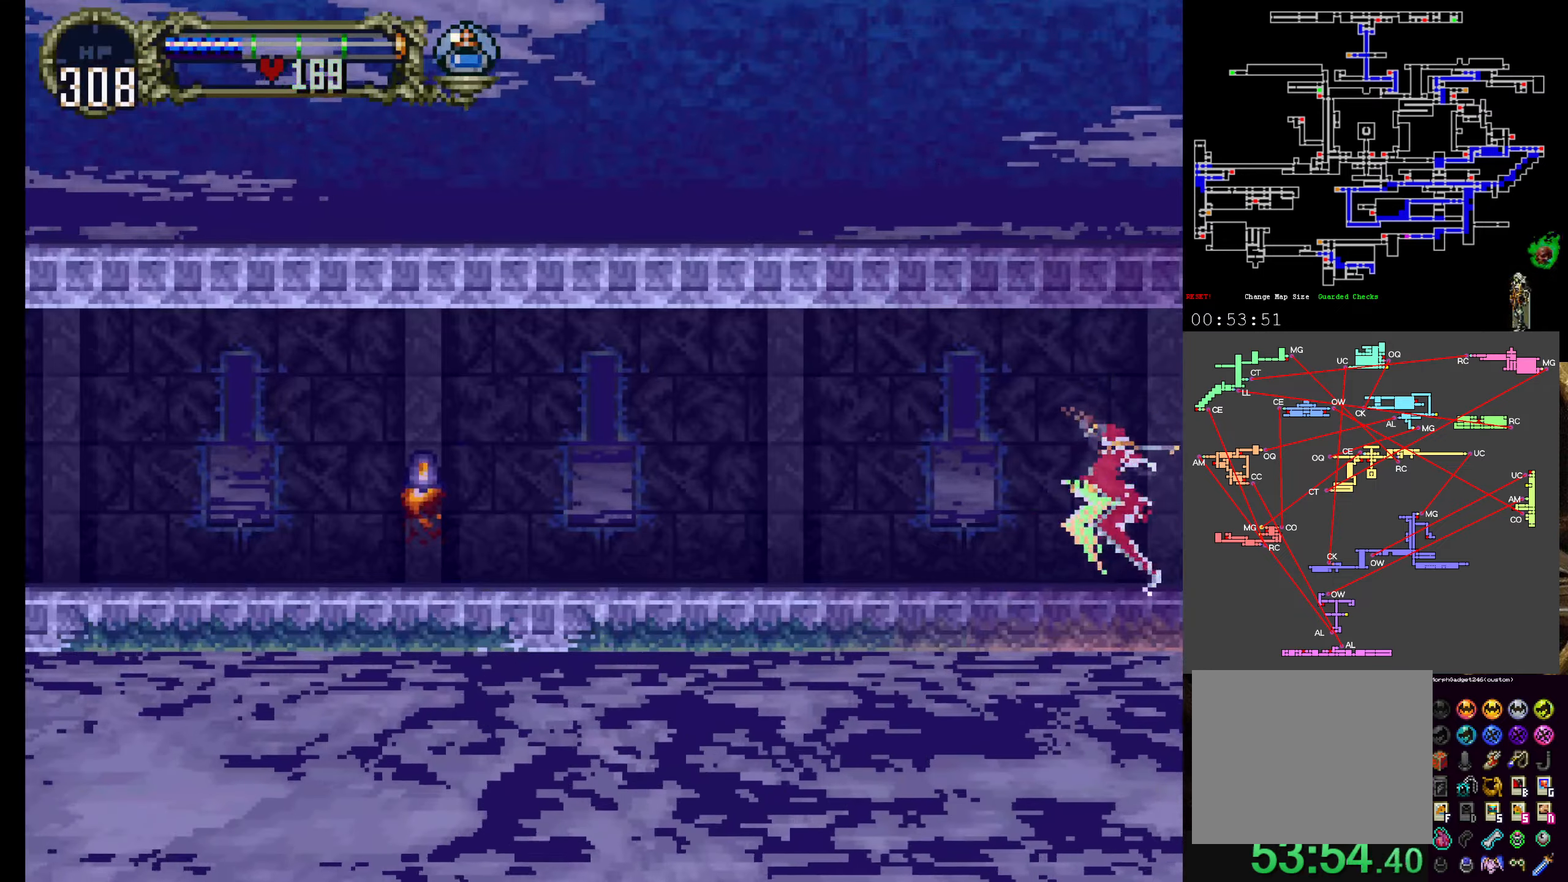
{"dt_ms": 500, "buttons": ["A"], "left_stick": "center", "events": [[250, "A", "down"], [383, "DPAD_UP", "down"], [467, "DPAD_UP", "up"]]}
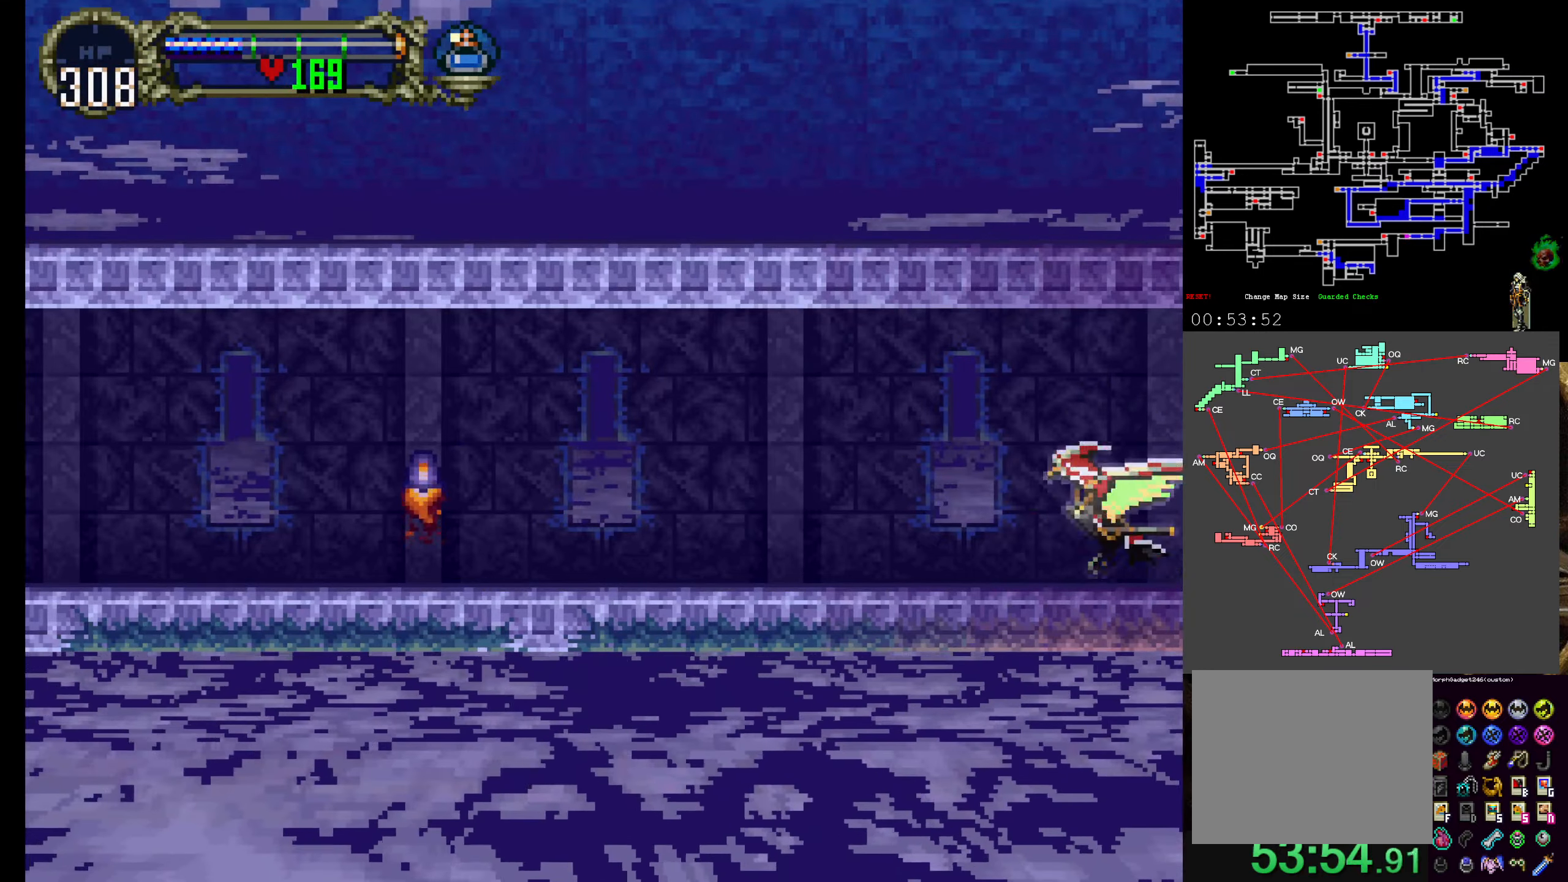
{"dt_ms": 500, "buttons": [], "left_stick": "center", "events": [[217, "A", "up"]]}
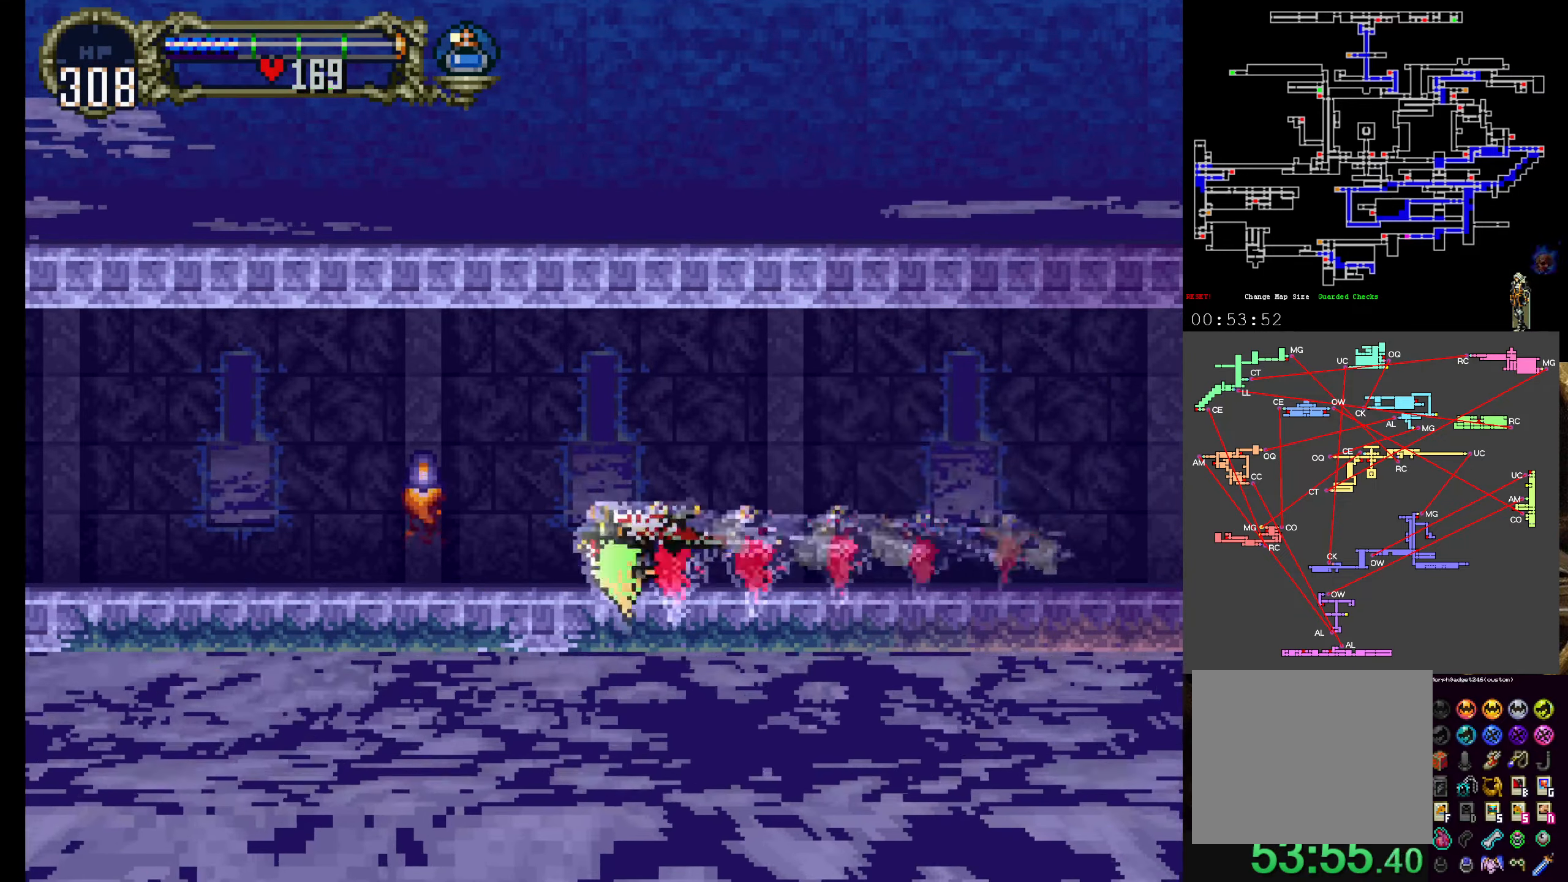
{"dt_ms": 500, "buttons": [], "left_stick": "center", "events": []}
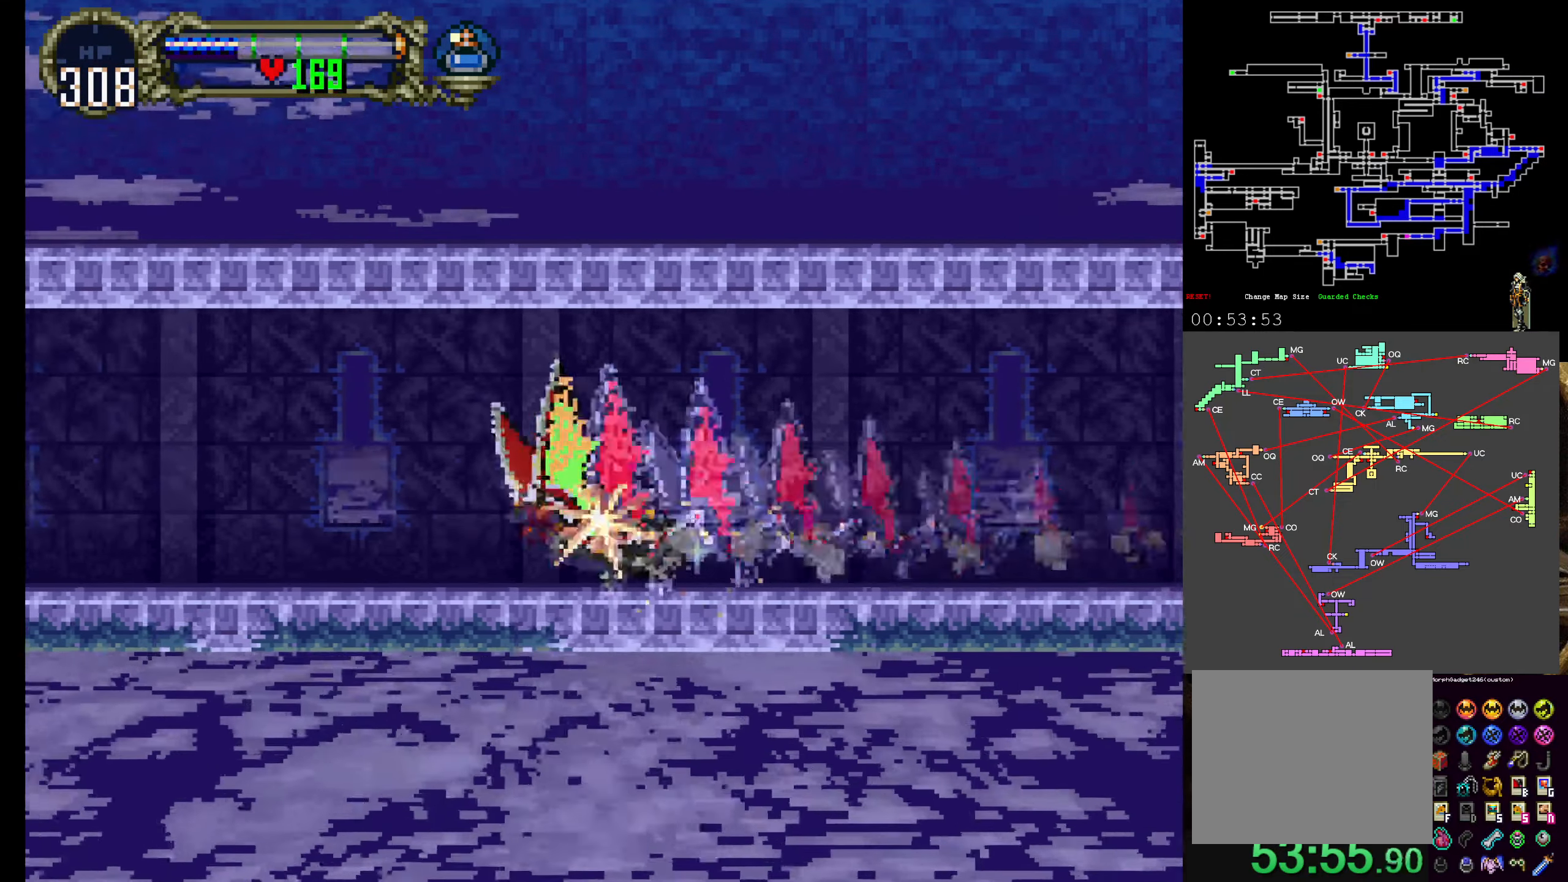
{"dt_ms": 500, "buttons": [], "left_stick": "center", "events": []}
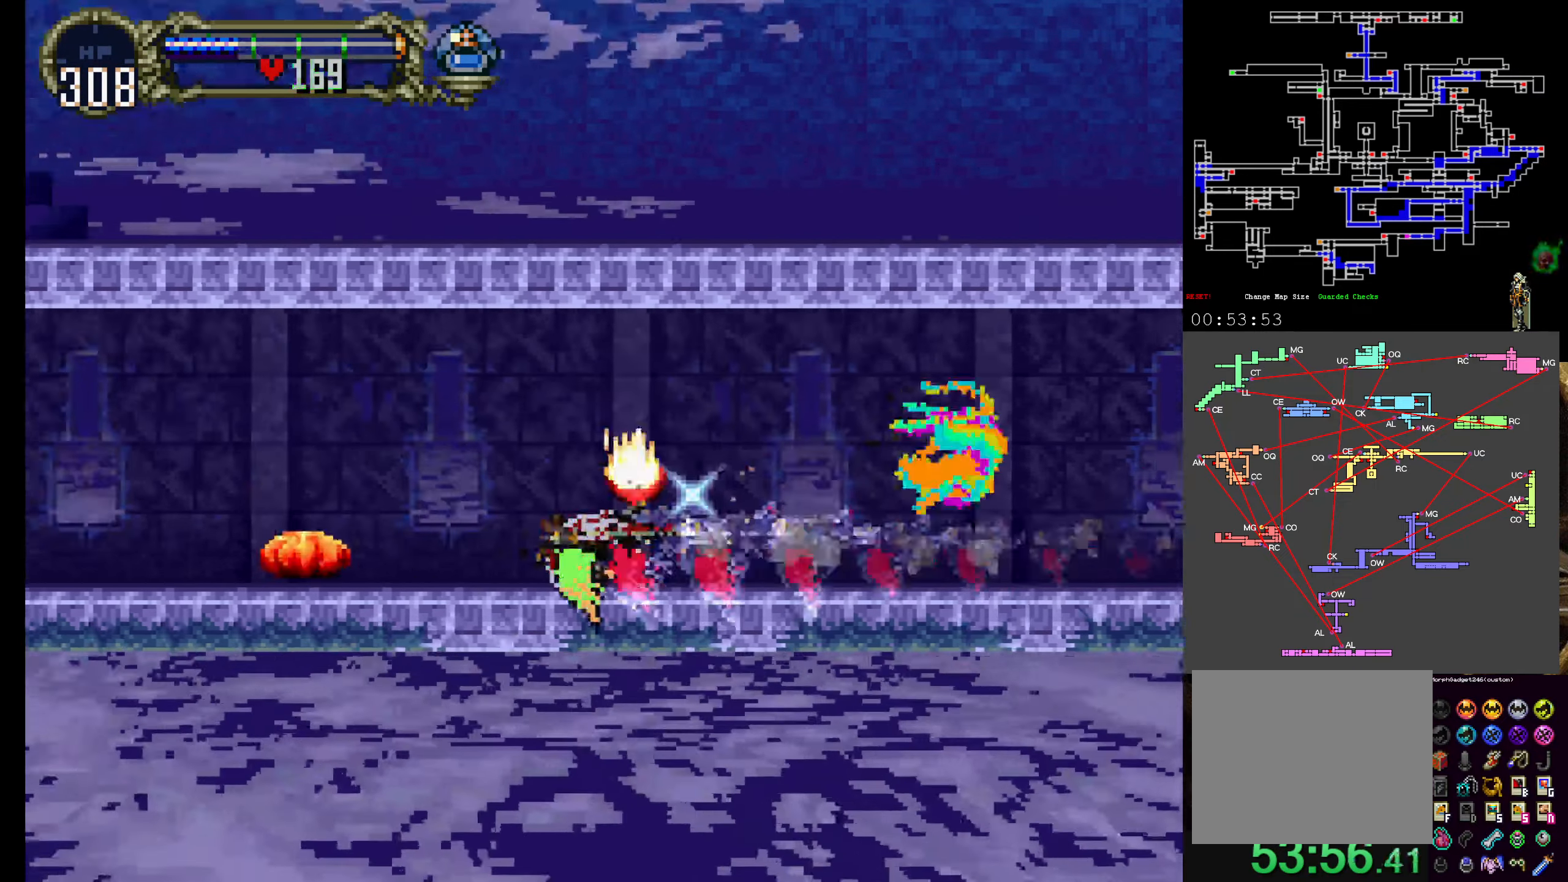
{"dt_ms": 500, "buttons": [], "left_stick": "center", "events": []}
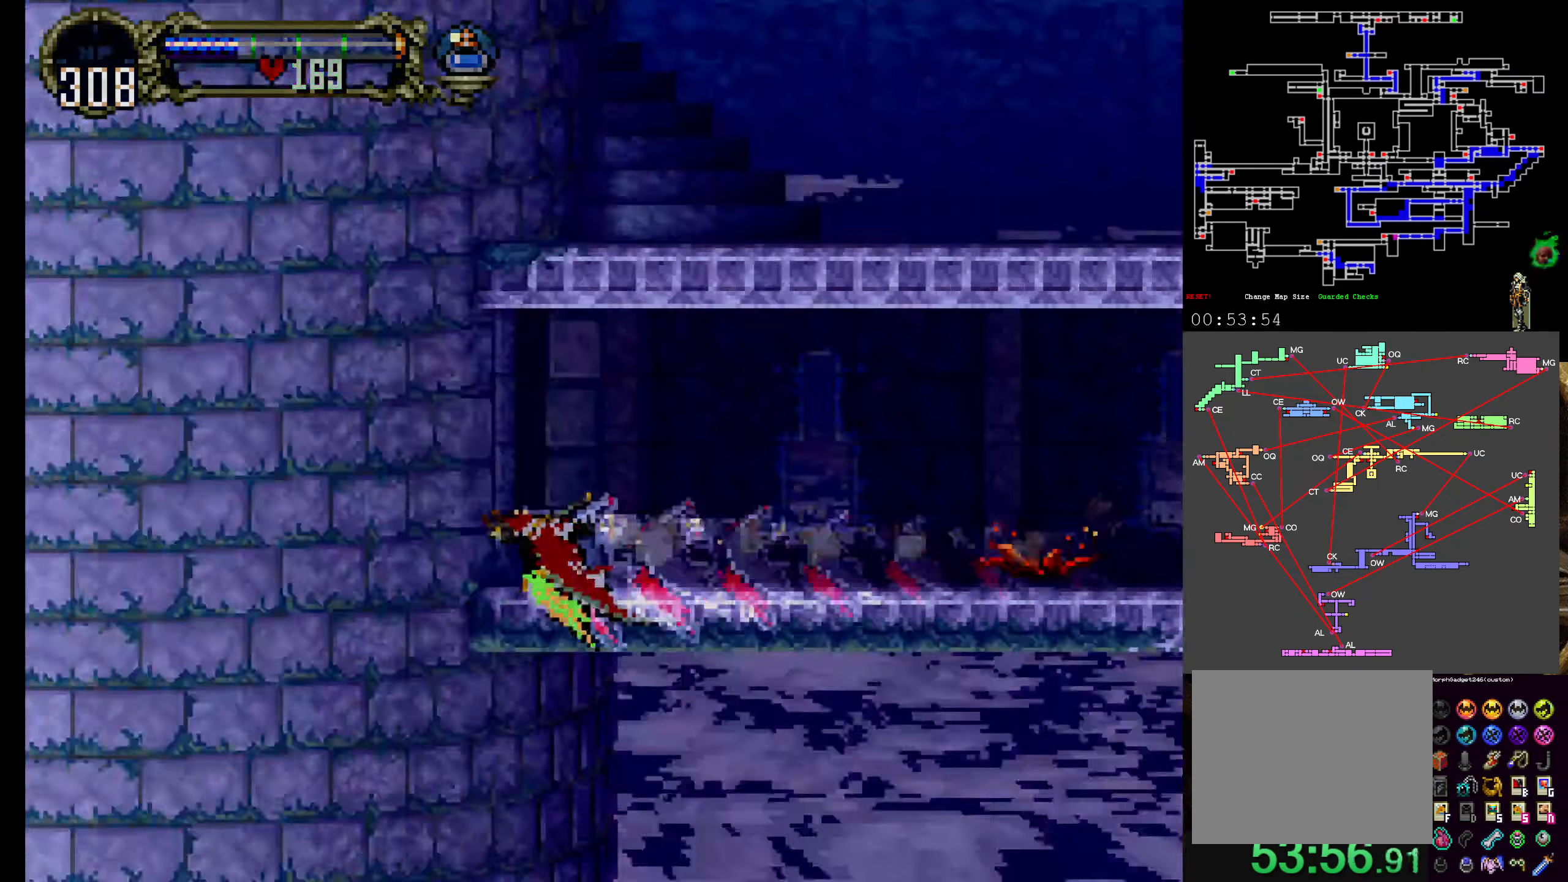
{"dt_ms": 500, "buttons": [], "left_stick": "center", "events": []}
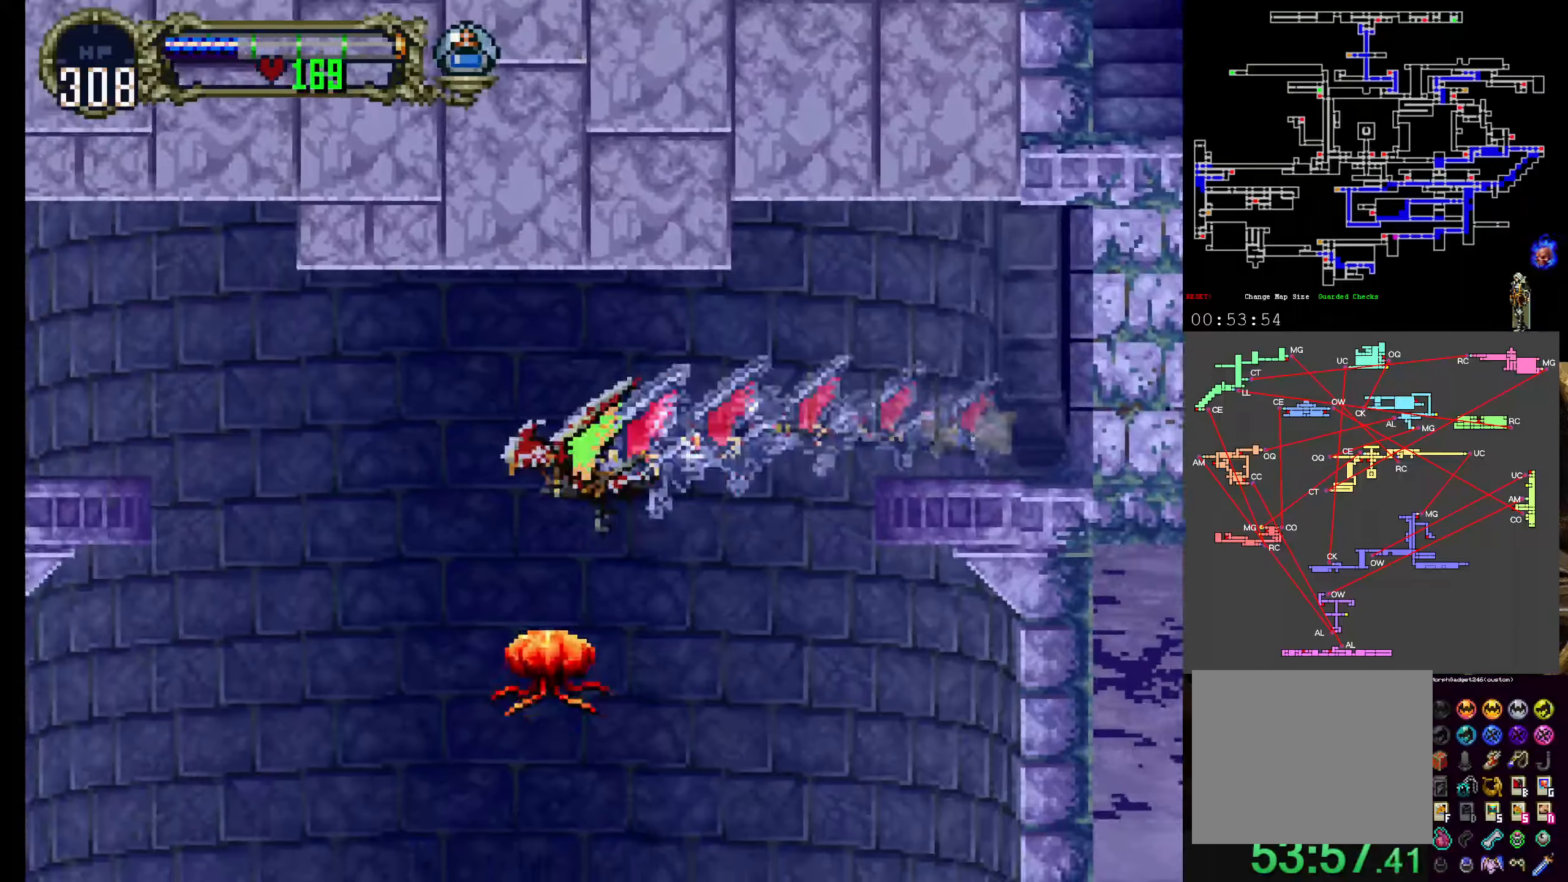
{"dt_ms": 1000, "buttons": [], "left_stick": "center"}
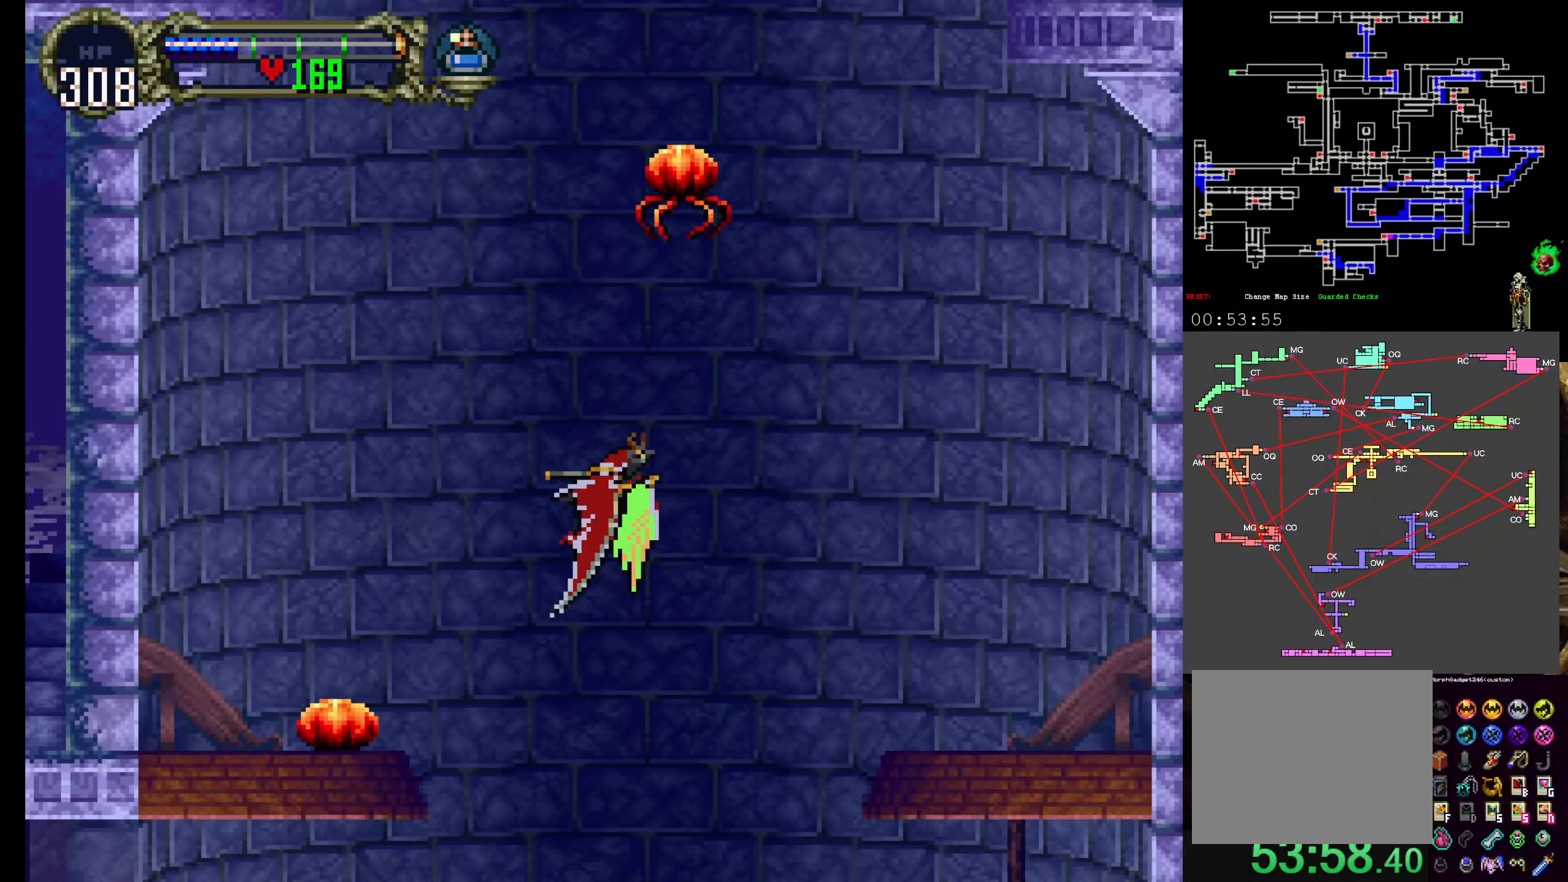
{"dt_ms": 500, "buttons": [], "left_stick": "center", "events": []}
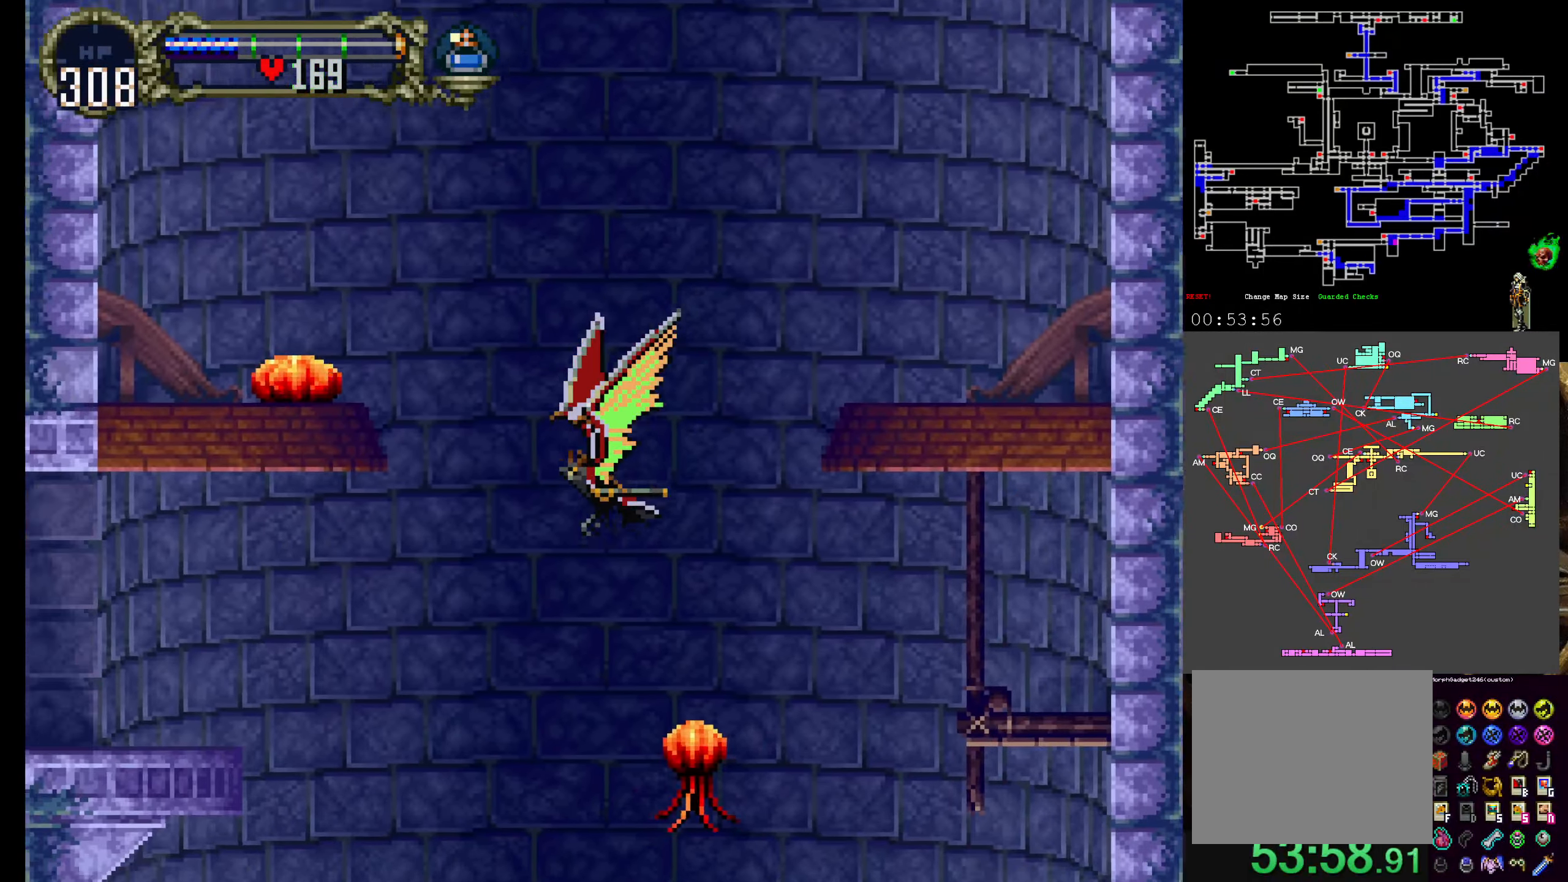
{"dt_ms": 500, "buttons": [], "left_stick": "center", "events": [[100, "A", "down"], [217, "DPAD_UP", "down"], [267, "DPAD_UP", "up"], [484, "A", "up"]]}
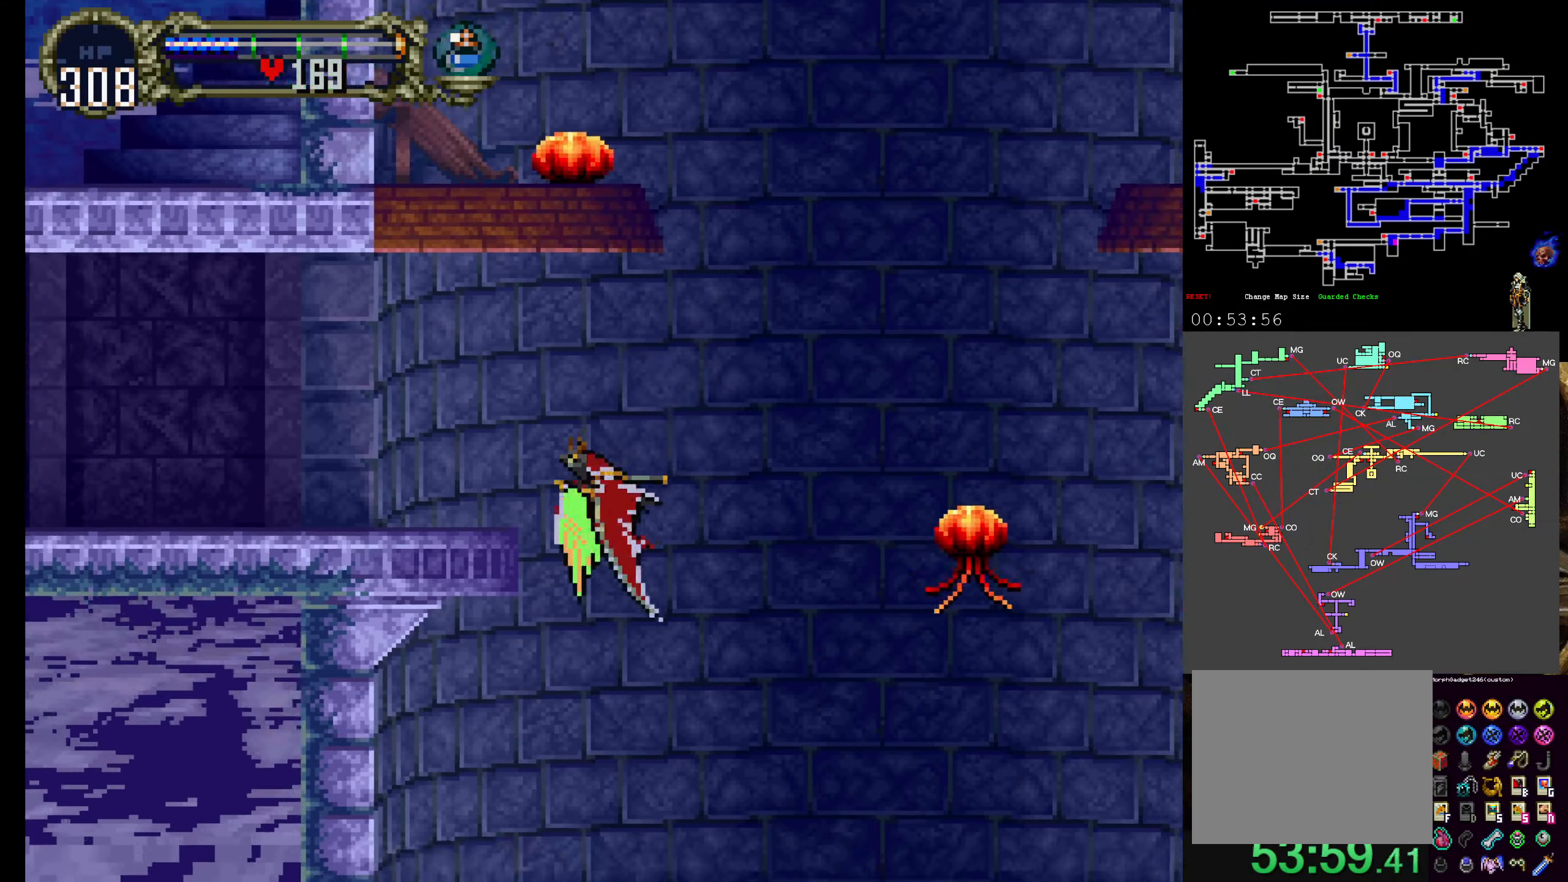
{"dt_ms": 500, "buttons": [], "left_stick": "center", "events": []}
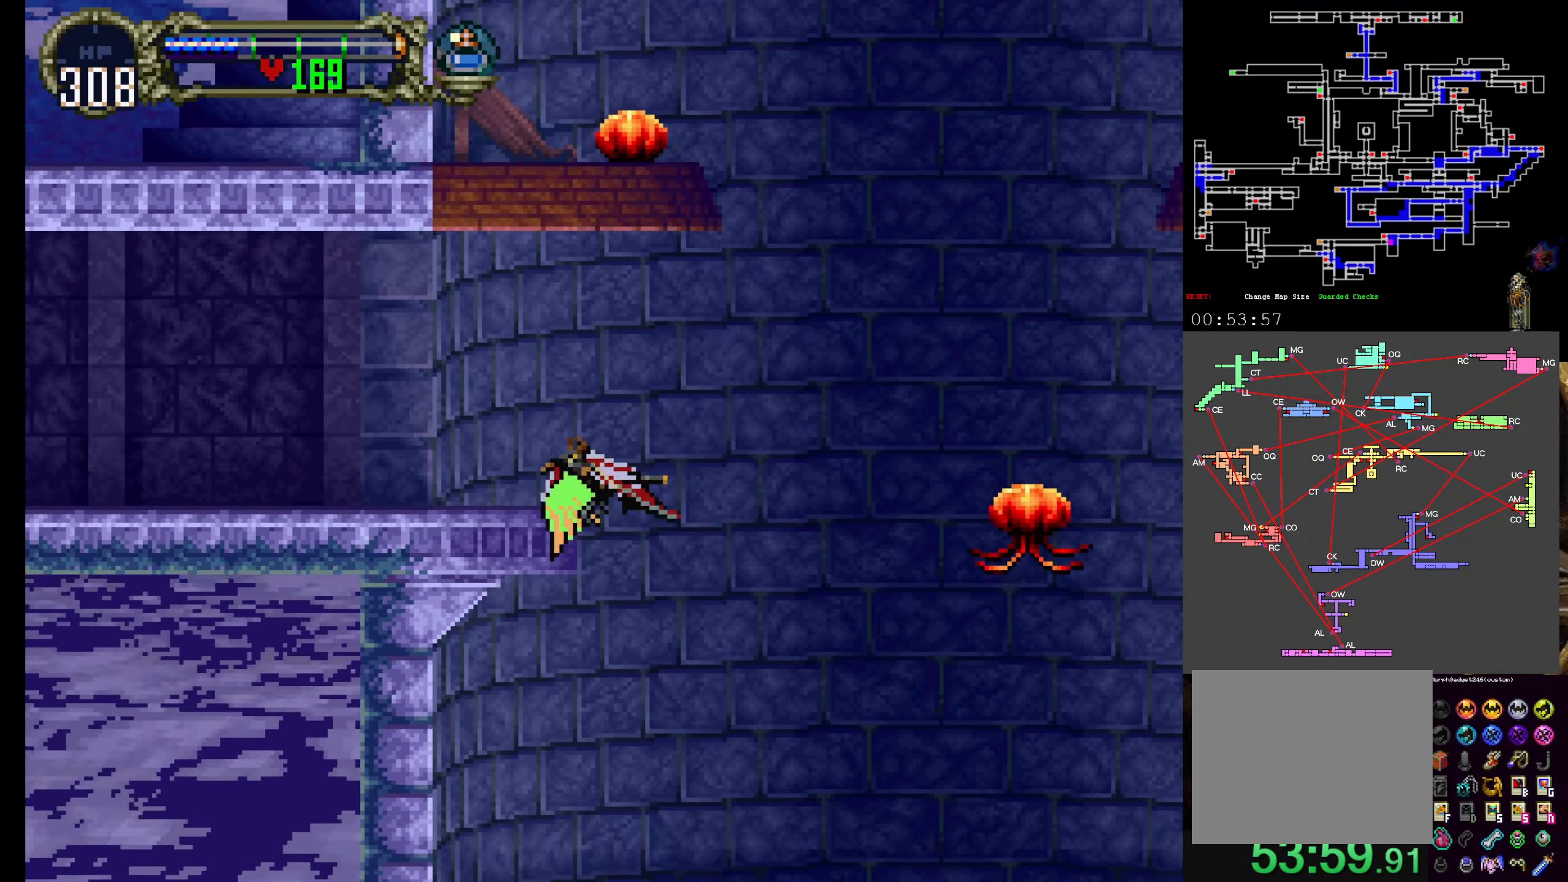
{"dt_ms": 500, "buttons": ["DPAD_UP"], "left_stick": "center"}
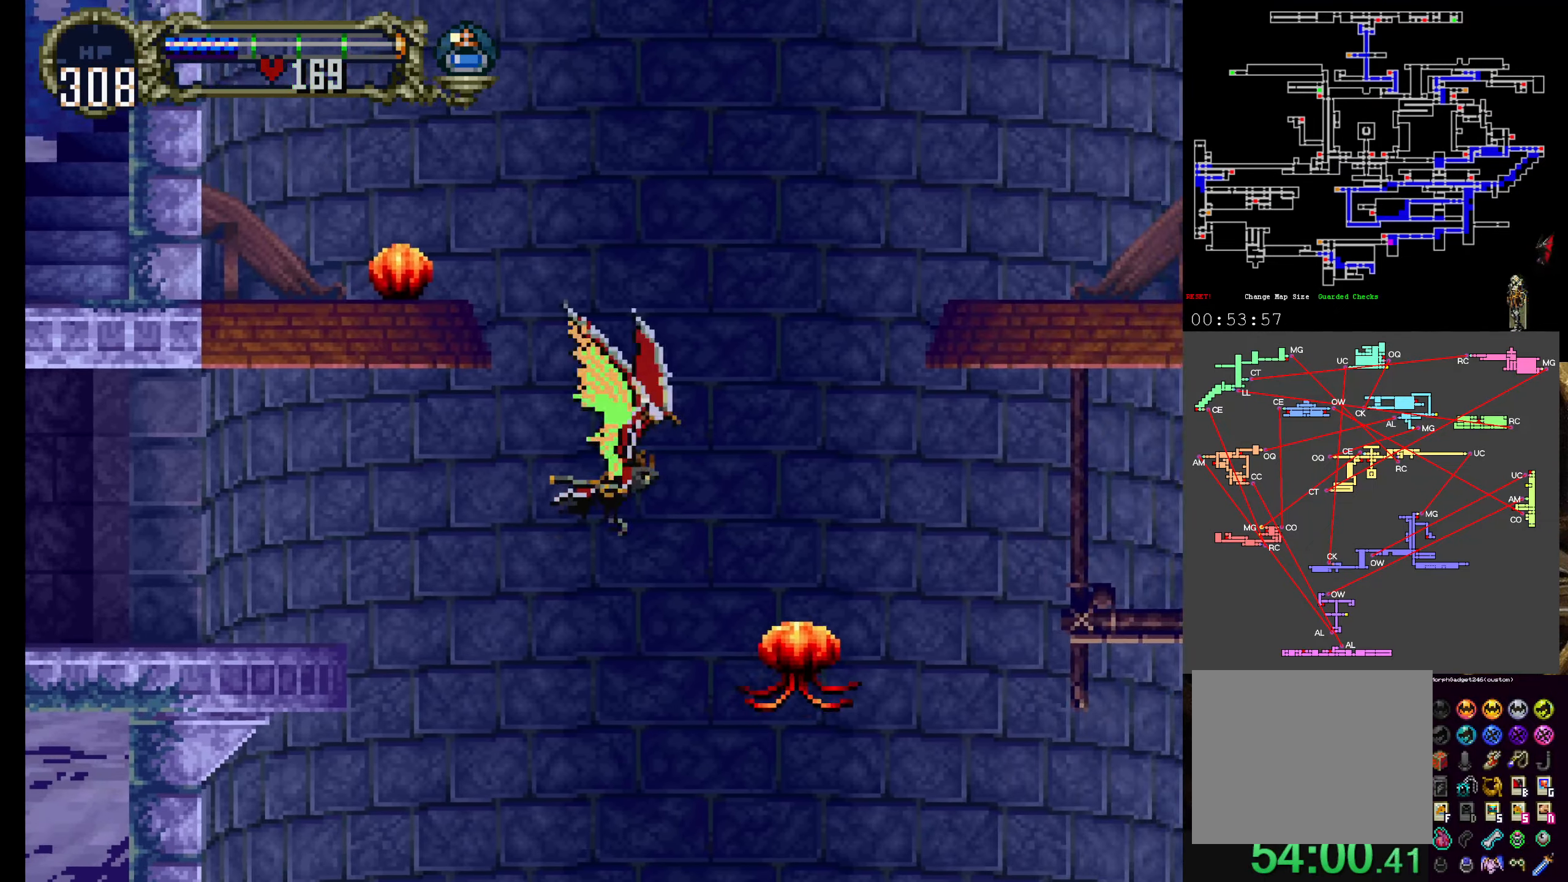
{"dt_ms": 500, "buttons": ["DPAD_UP", "DPAD_LEFT"], "left_stick": "center", "events": [[284, "DPAD_LEFT", "down"]]}
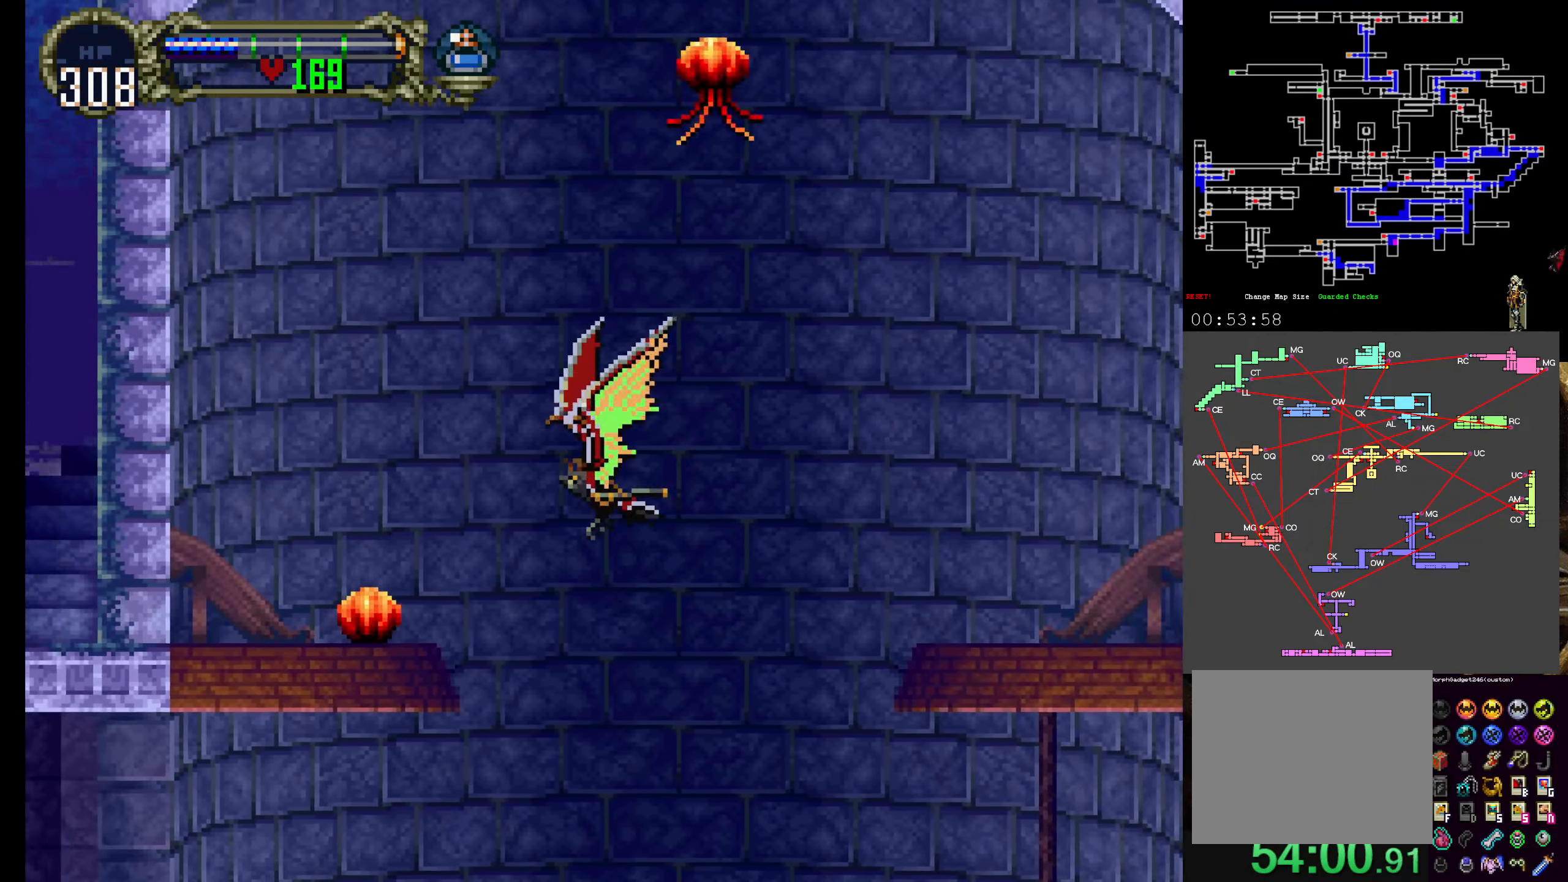
{"dt_ms": 500, "buttons": ["DPAD_UP"], "left_stick": "center", "events": [[150, "DPAD_LEFT", "up"], [284, "Y", "down"], [384, "Y", "up"]]}
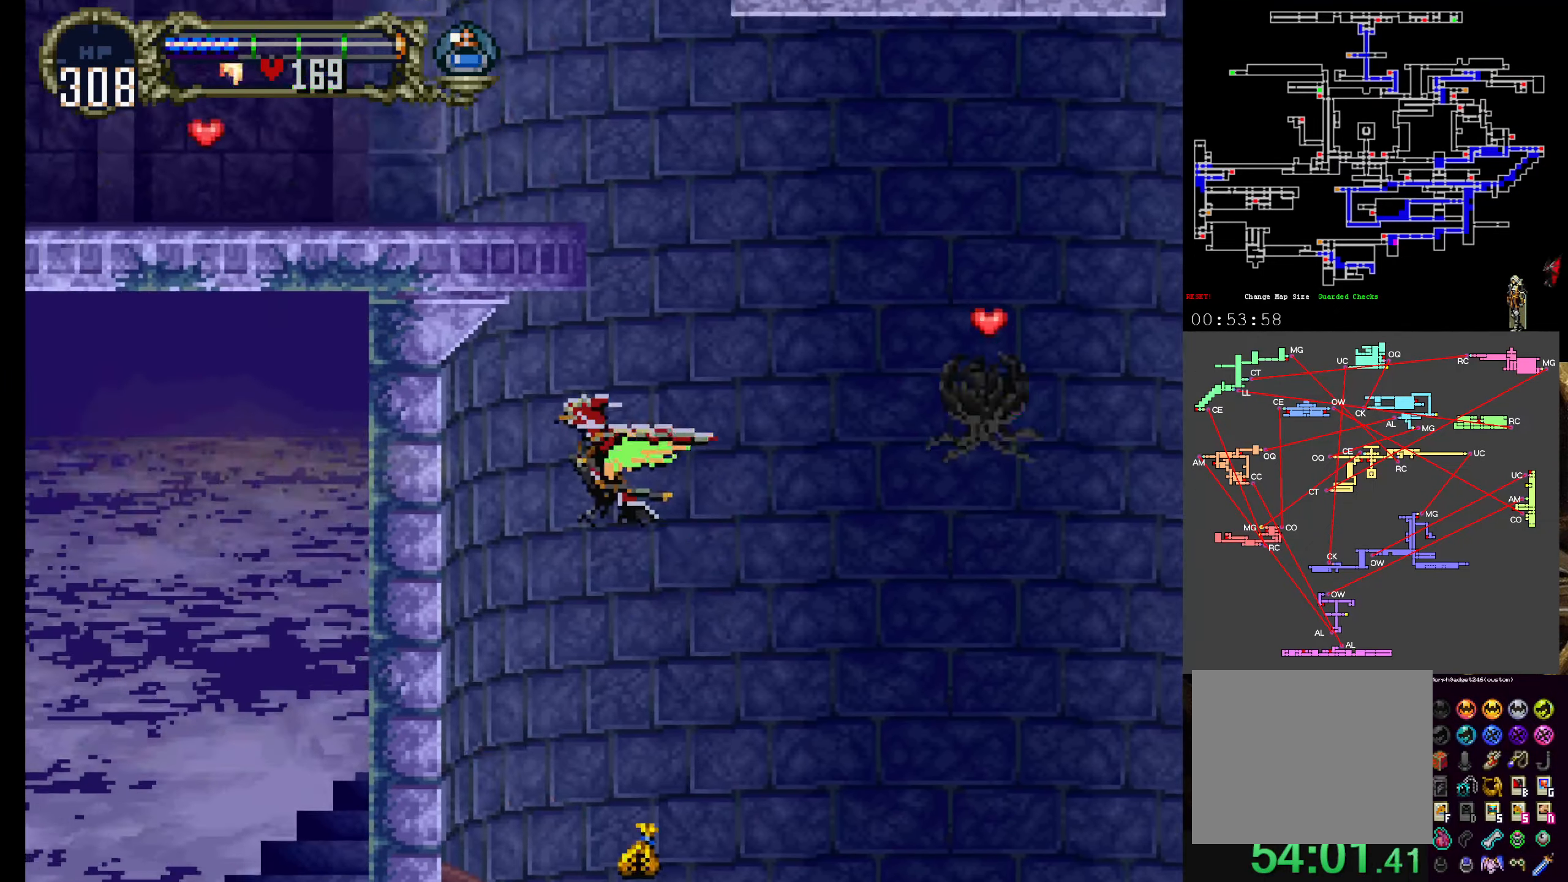
{"dt_ms": 500, "buttons": ["DPAD_UP"], "left_stick": "center", "events": [[267, "DPAD_RIGHT", "down"], [284, "DPAD_UP", "up"], [350, "Y", "down"], [367, "DPAD_RIGHT", "up"], [367, "DPAD_UP", "down"], [500, "Y", "up"]]}